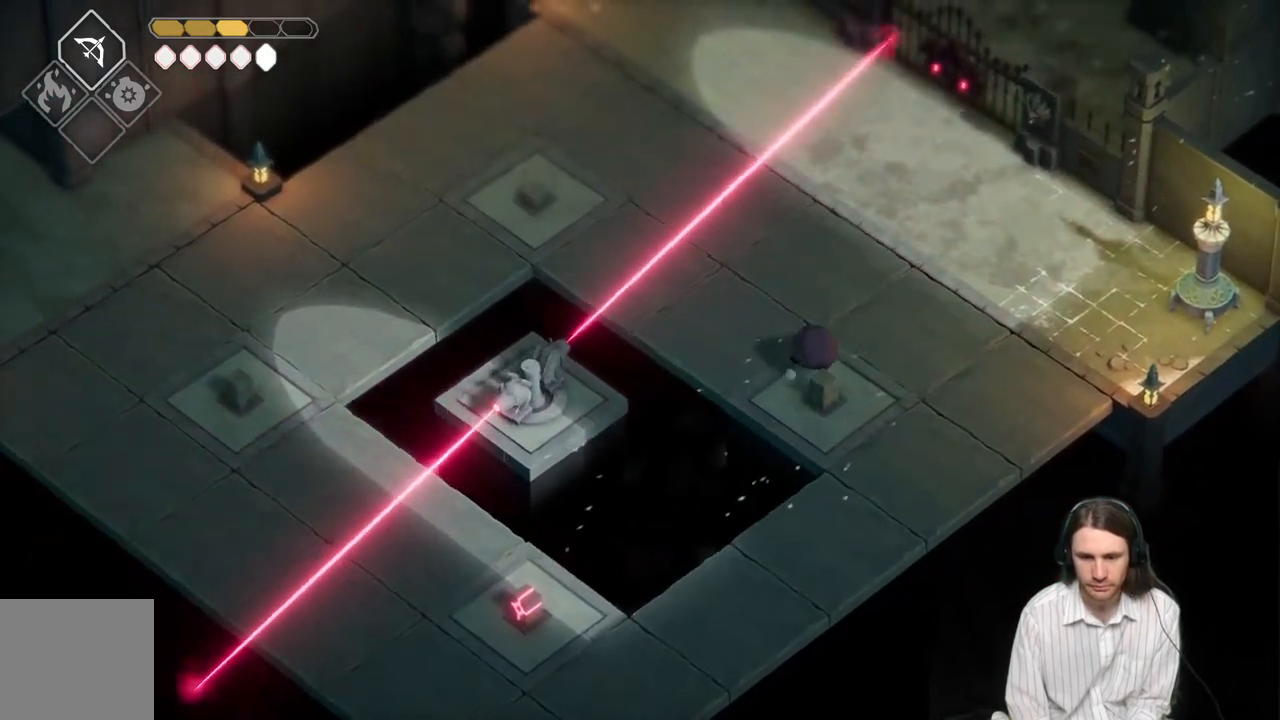
Gameplay with a controller (Xbox layout); each line is a JSON object with the inputs held at the frame after it. "events" lists button and stick changes between this image and that frame as [ms after this image, input, new state], when the widget could be followed in between.
{"buttons": [], "left_stick": "center", "right_stick": "center", "events": [[50, "left_stick", "center"]]}
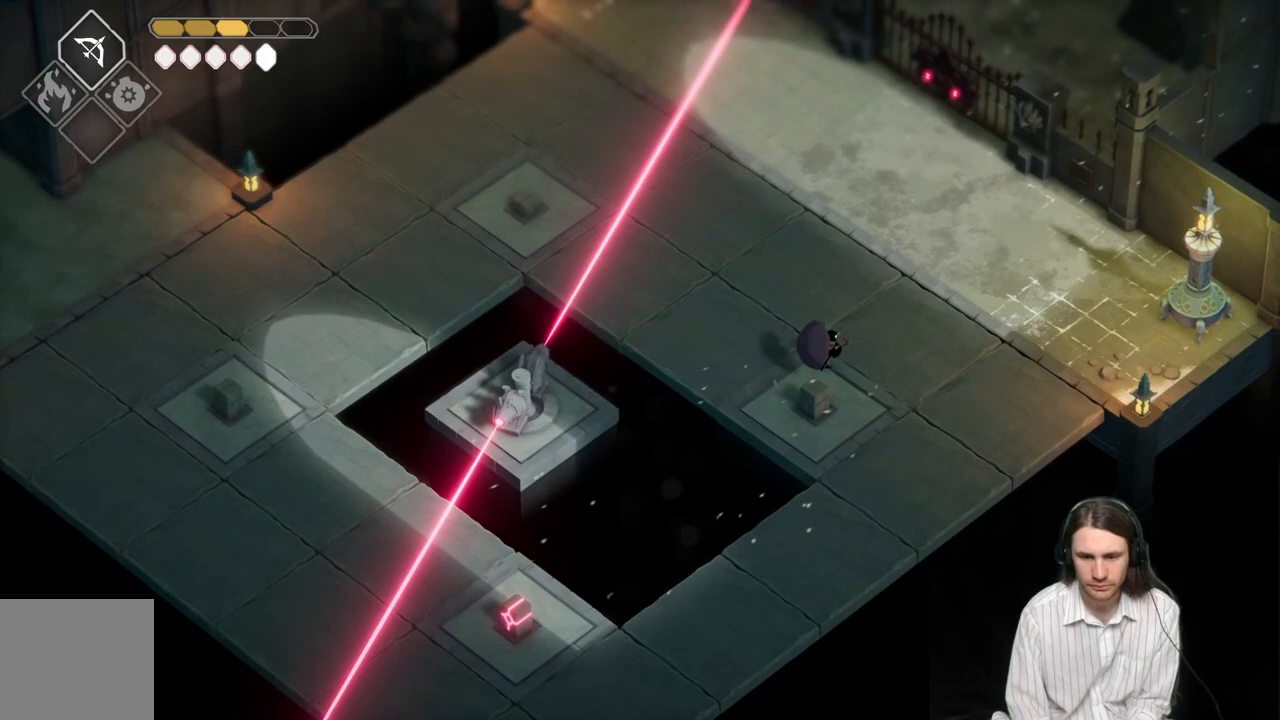
{"buttons": [], "left_stick": "up-left", "right_stick": "center", "events": [[133, "left_stick", "up-right"], [267, "left_stick", "up"], [500, "left_stick", "up-left"]]}
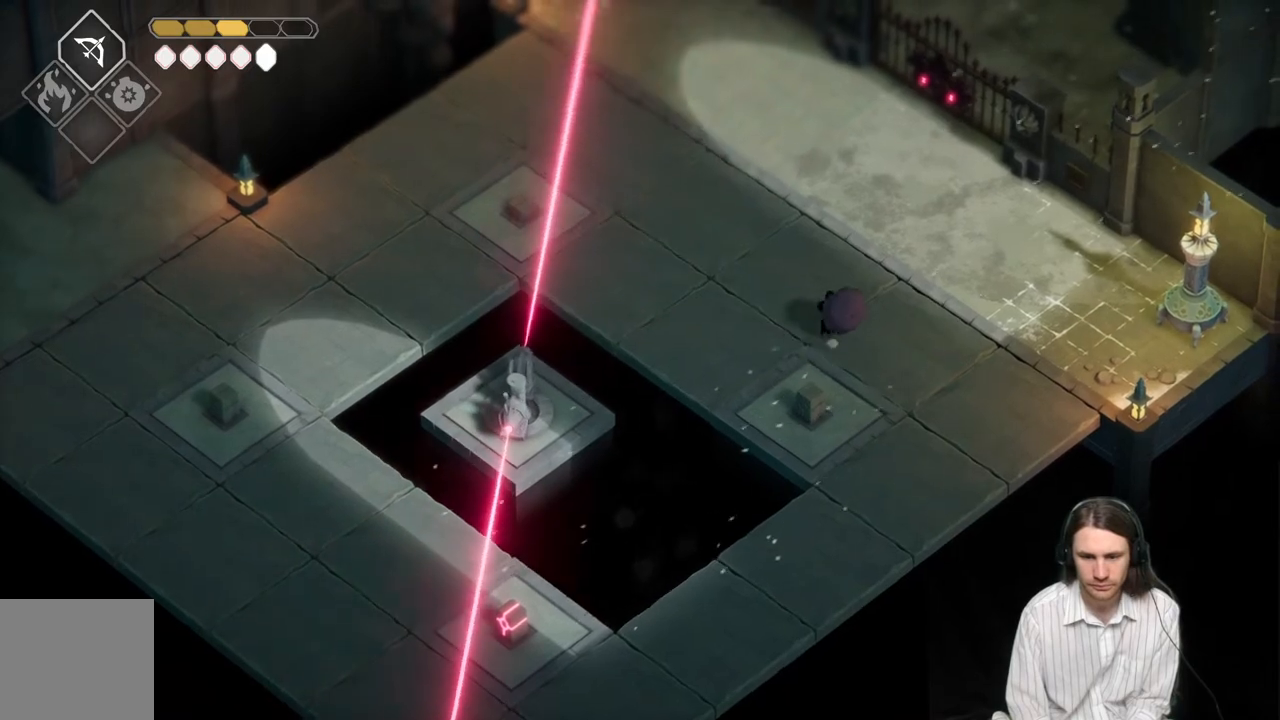
{"buttons": [], "left_stick": "up-left", "right_stick": "center", "events": []}
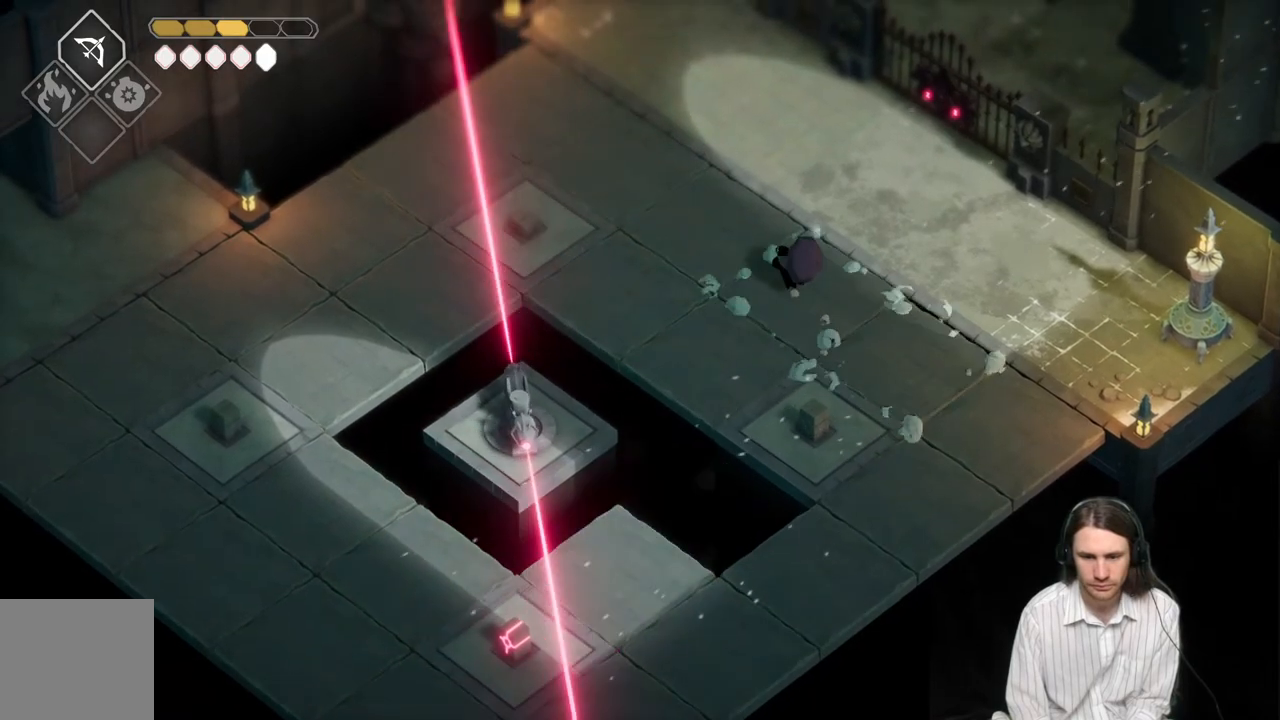
{"buttons": [], "left_stick": "up-left", "right_stick": "center", "events": []}
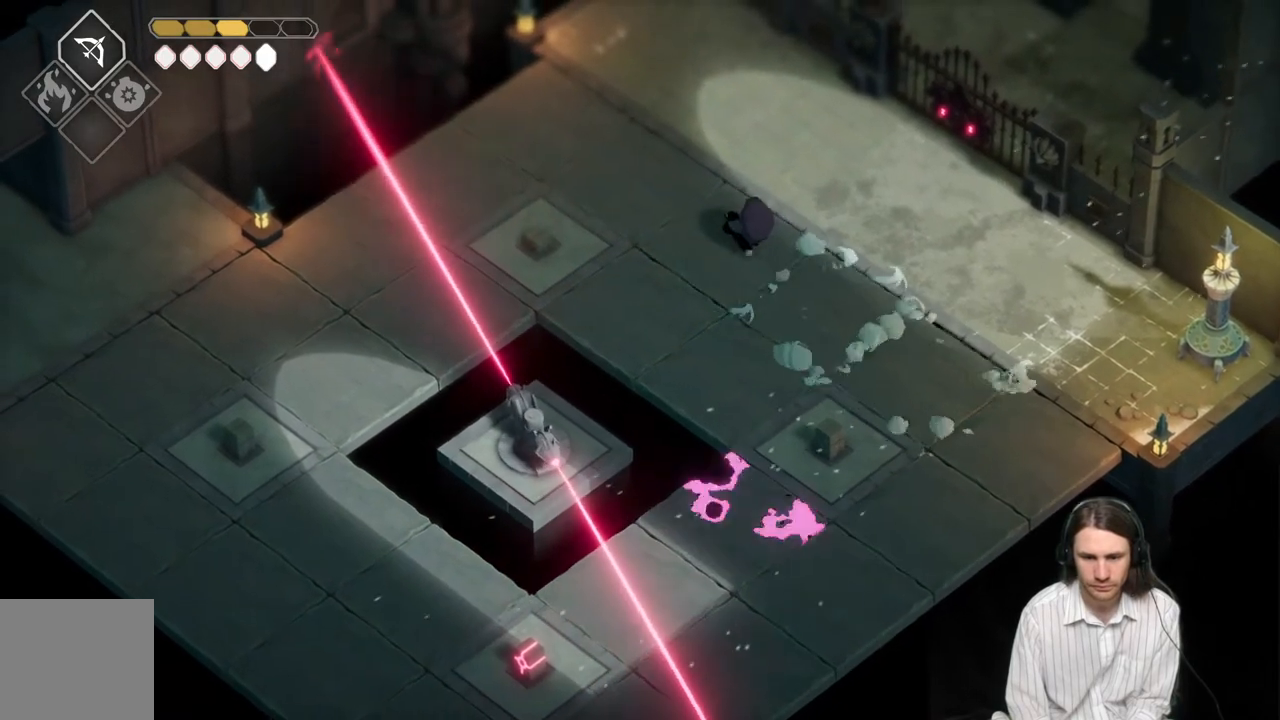
{"buttons": [], "left_stick": "left", "right_stick": "center", "events": [[150, "left_stick", "left"]]}
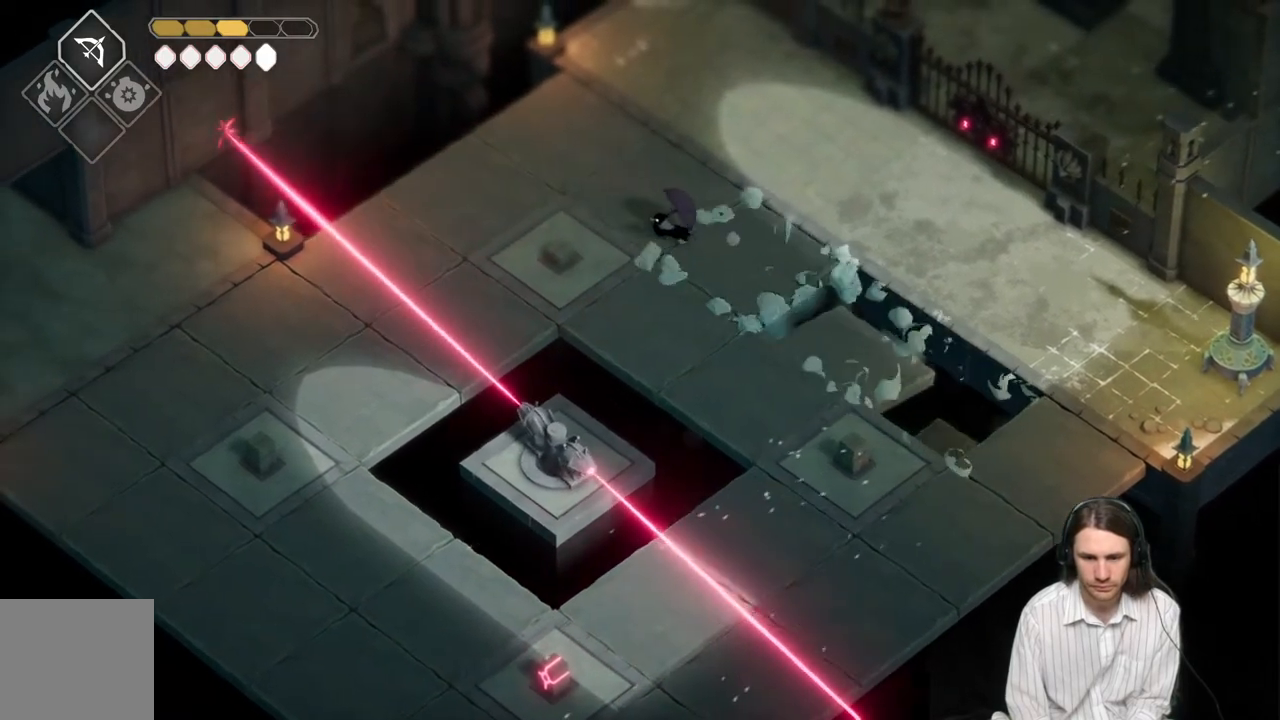
{"buttons": [], "left_stick": "left", "right_stick": "center", "events": []}
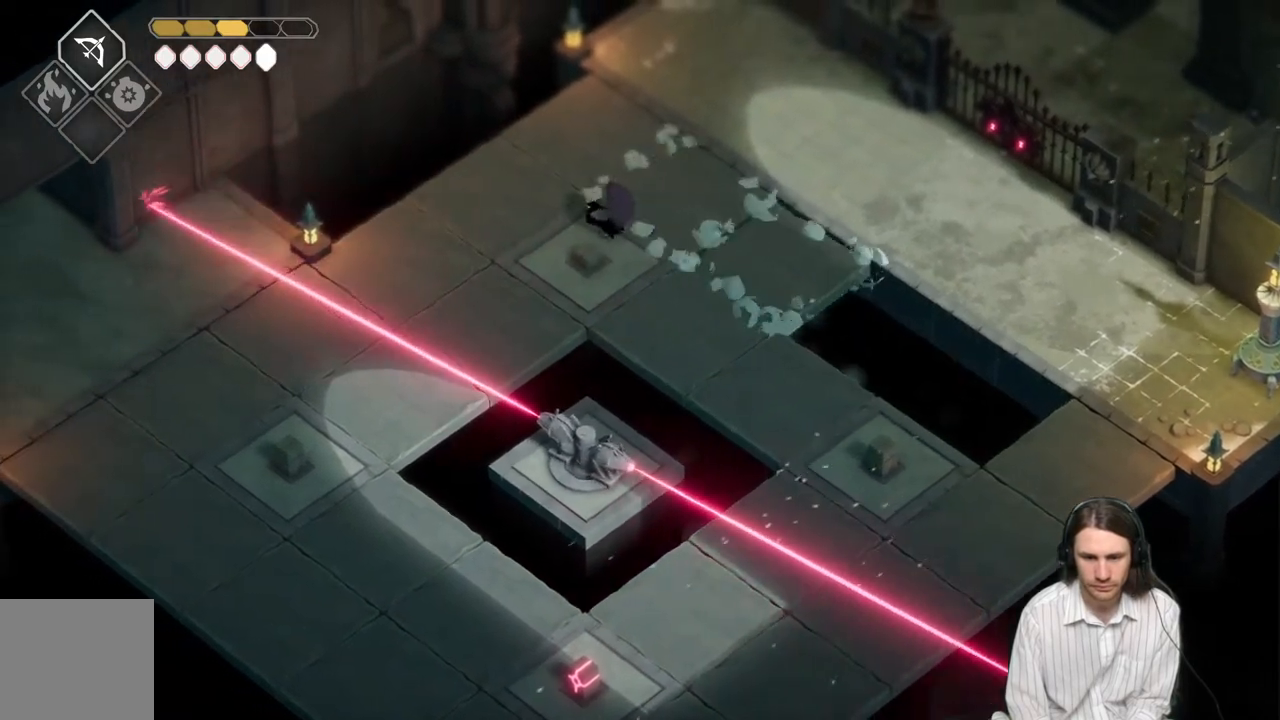
{"buttons": [], "left_stick": "down-left", "right_stick": "center", "events": [[283, "left_stick", "down-left"]]}
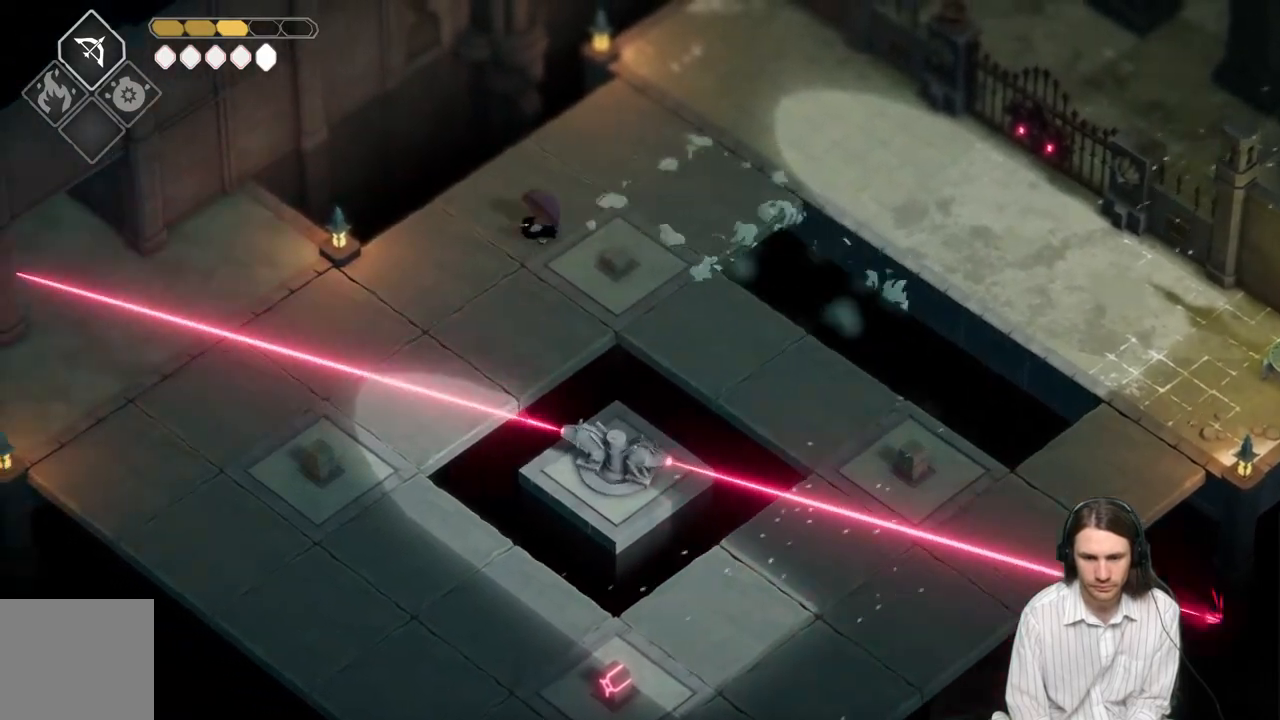
{"buttons": [], "left_stick": "down-left", "right_stick": "center", "events": []}
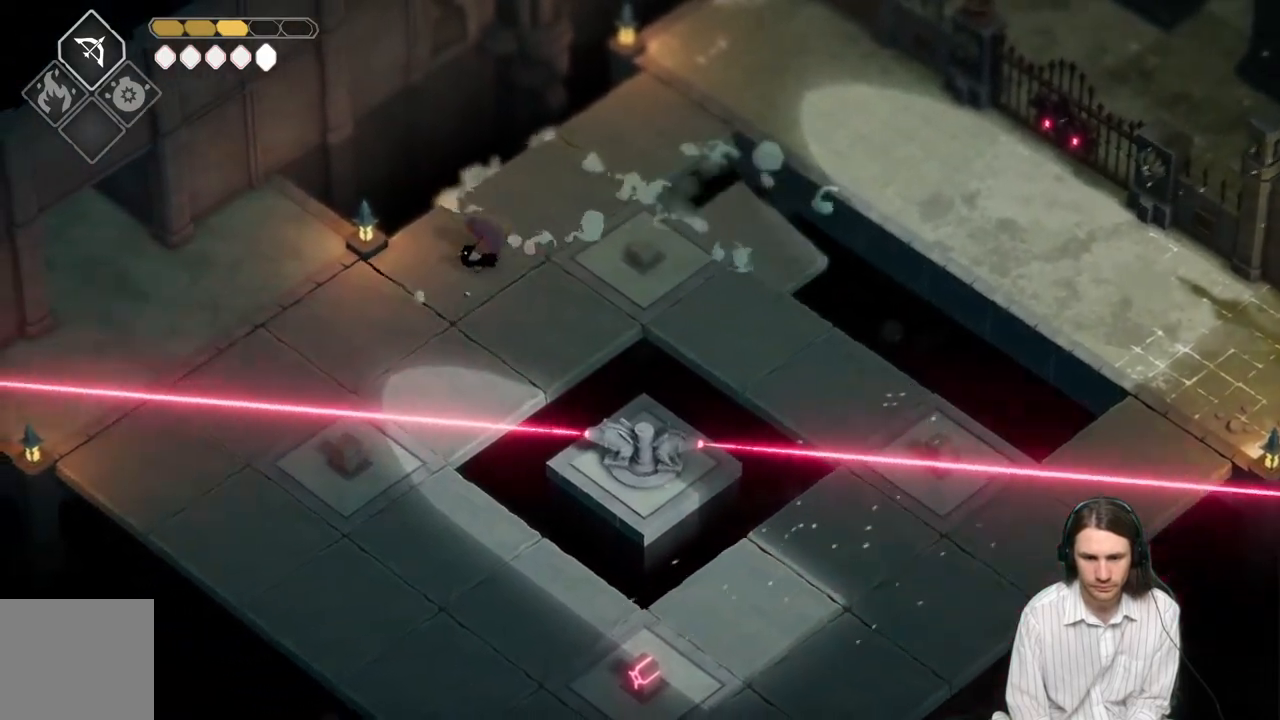
{"buttons": [], "left_stick": "left", "right_stick": "center", "events": [[367, "left_stick", "left"]]}
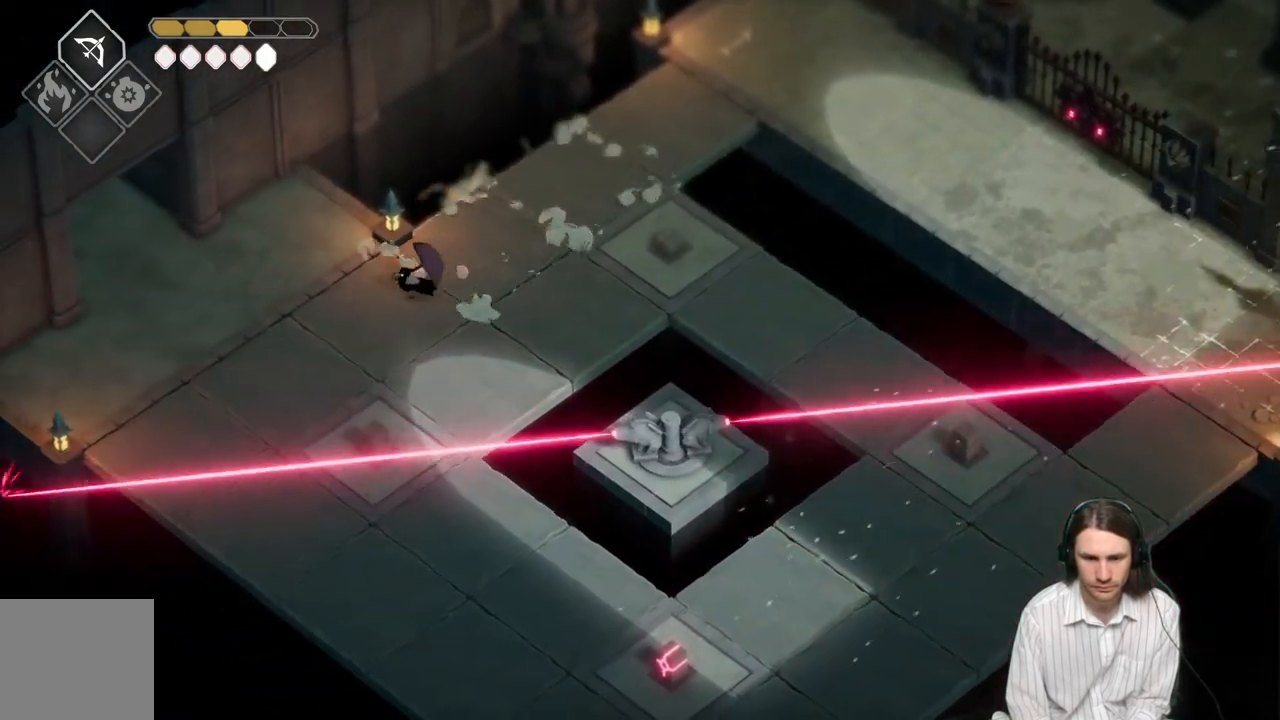
{"buttons": [], "left_stick": "left", "right_stick": "center", "events": []}
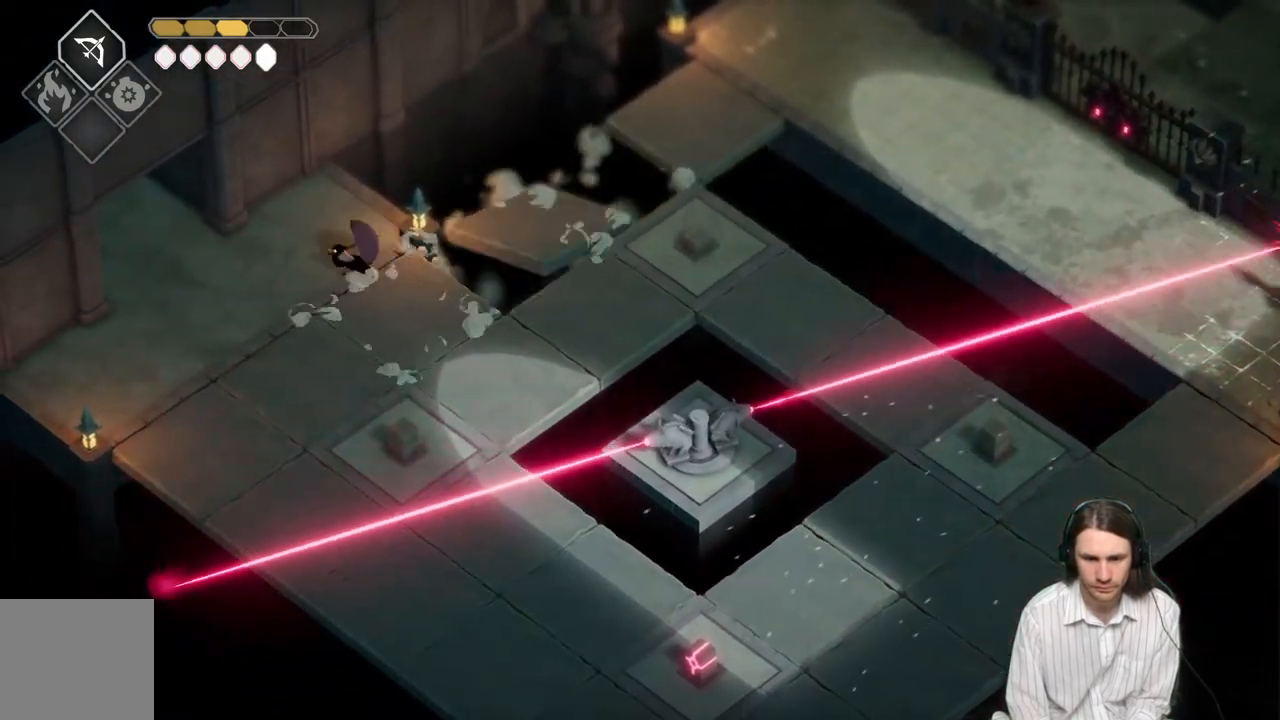
{"buttons": [], "left_stick": "down-left", "right_stick": "center", "events": [[83, "left_stick", "down-left"]]}
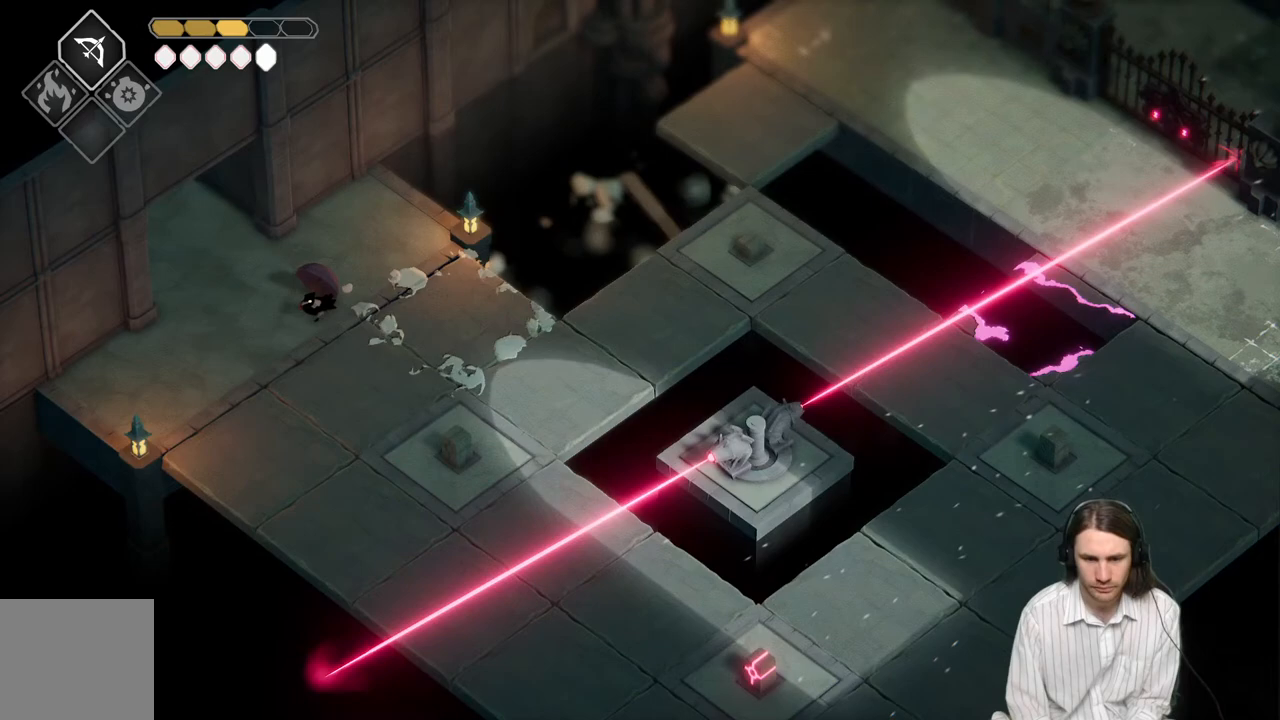
{"buttons": [], "left_stick": "down-right", "right_stick": "center", "events": [[67, "left_stick", "down-right"]]}
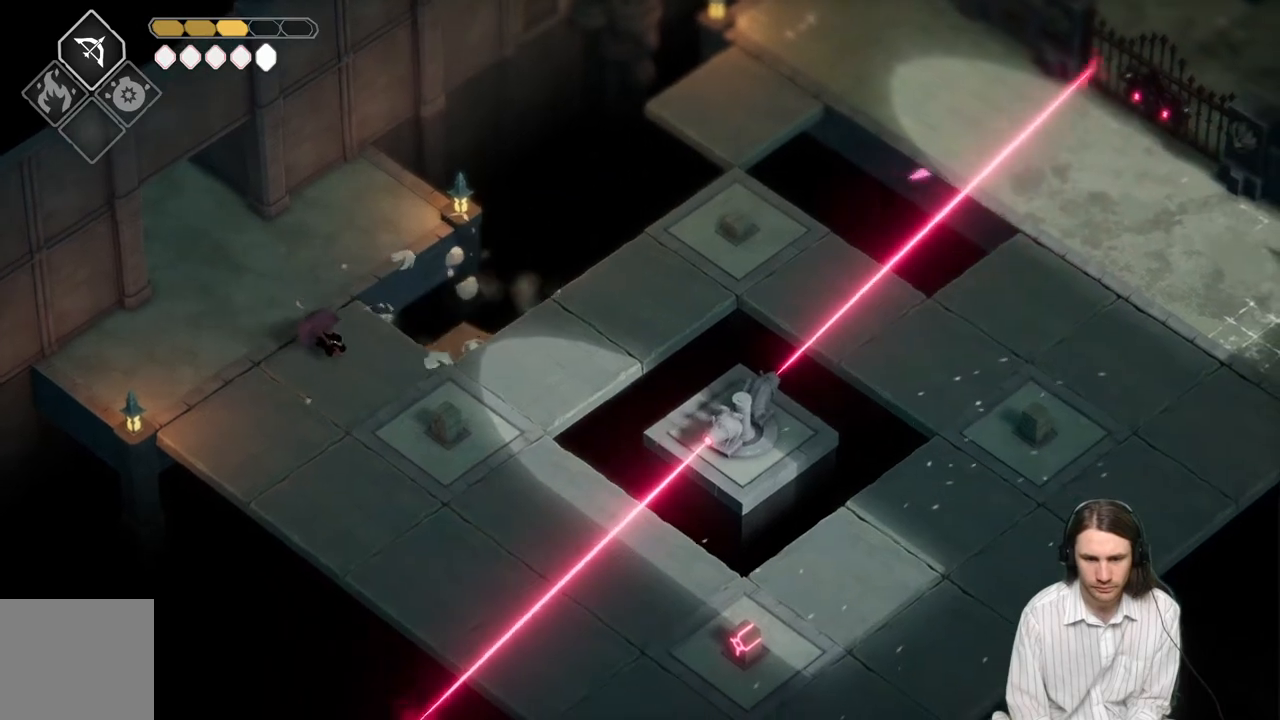
{"buttons": [], "left_stick": "down-right", "right_stick": "center", "events": []}
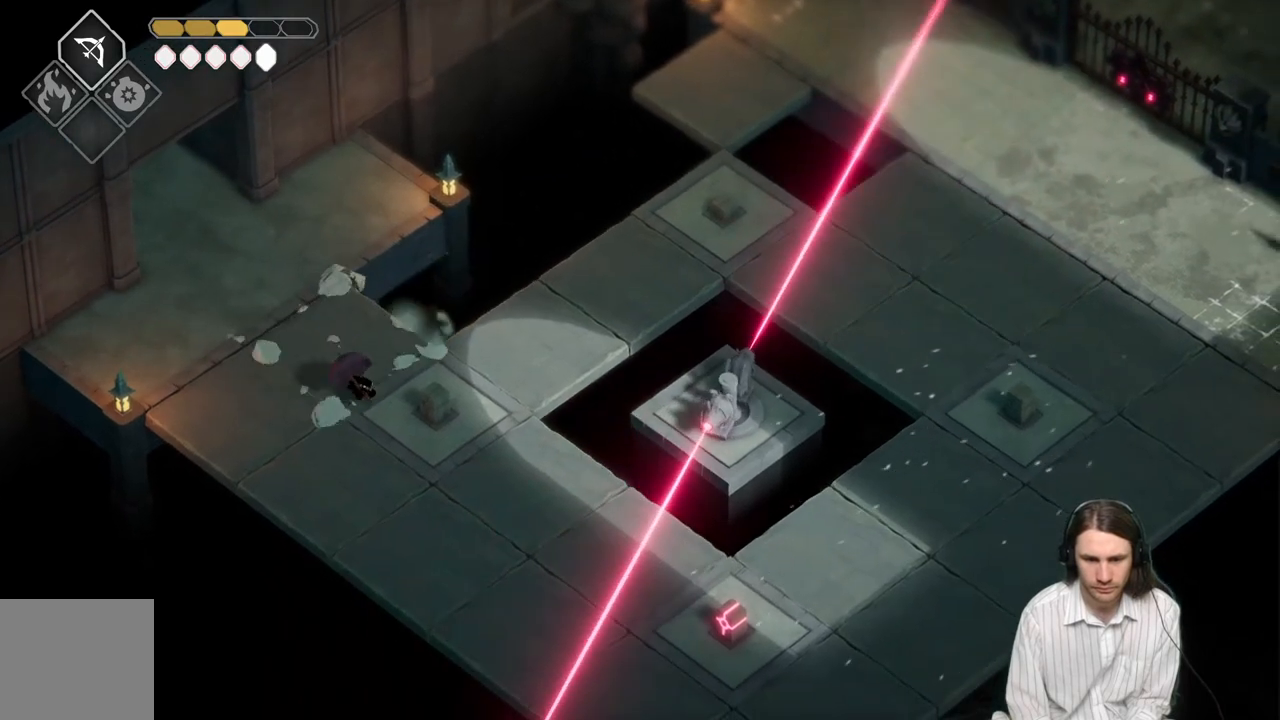
{"buttons": [], "left_stick": "down-right", "right_stick": "center", "events": []}
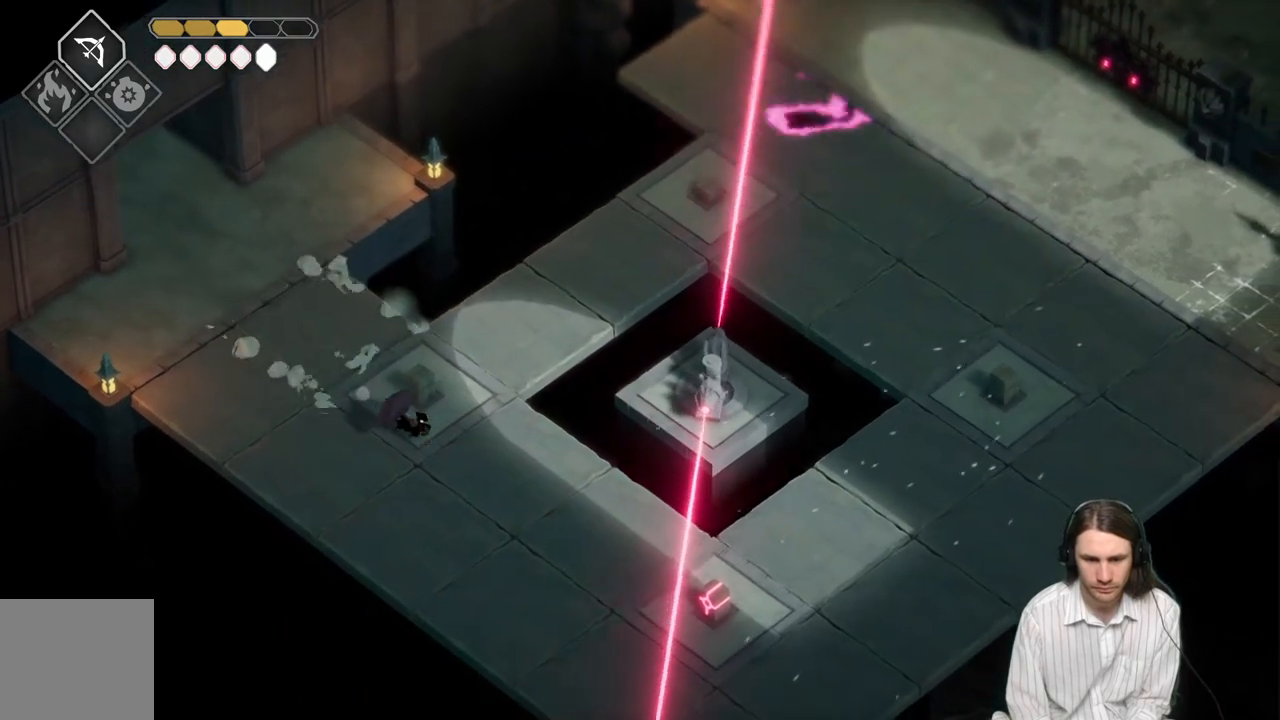
{"buttons": [], "left_stick": "down-right", "right_stick": "center", "events": []}
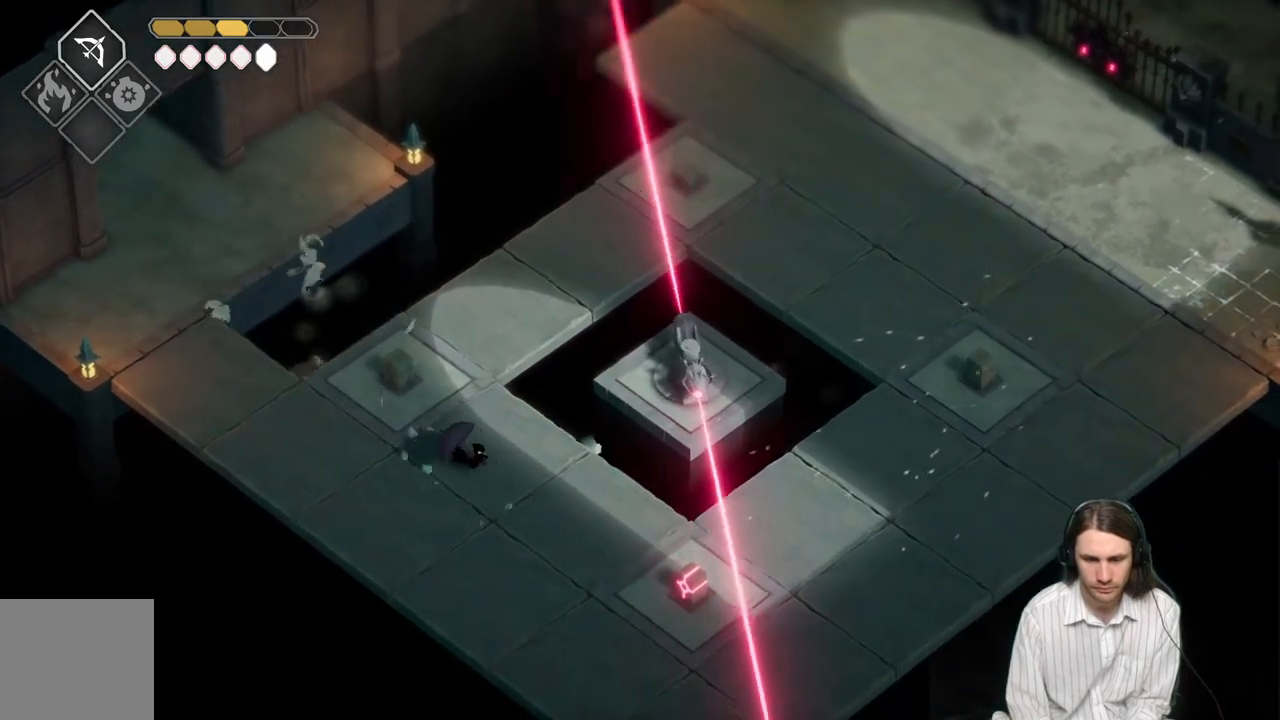
{"buttons": [], "left_stick": "down-right", "right_stick": "center", "events": []}
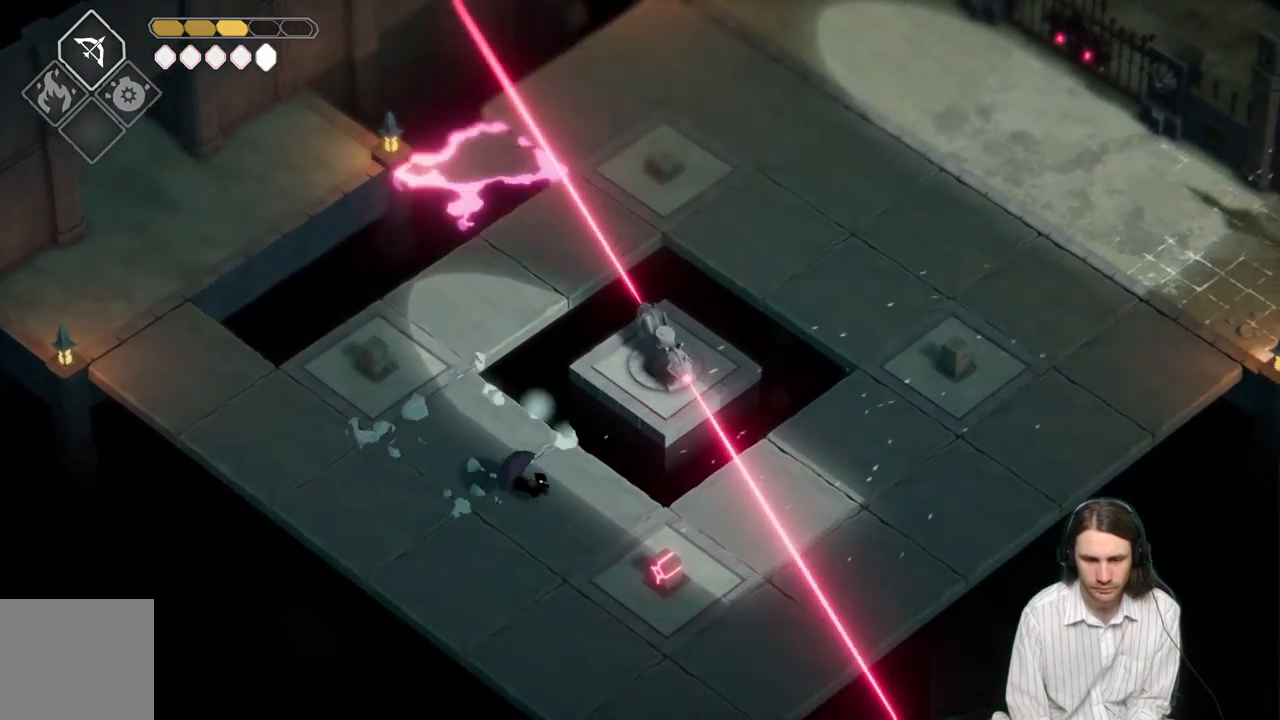
{"buttons": [], "left_stick": "down-right", "right_stick": "center", "events": []}
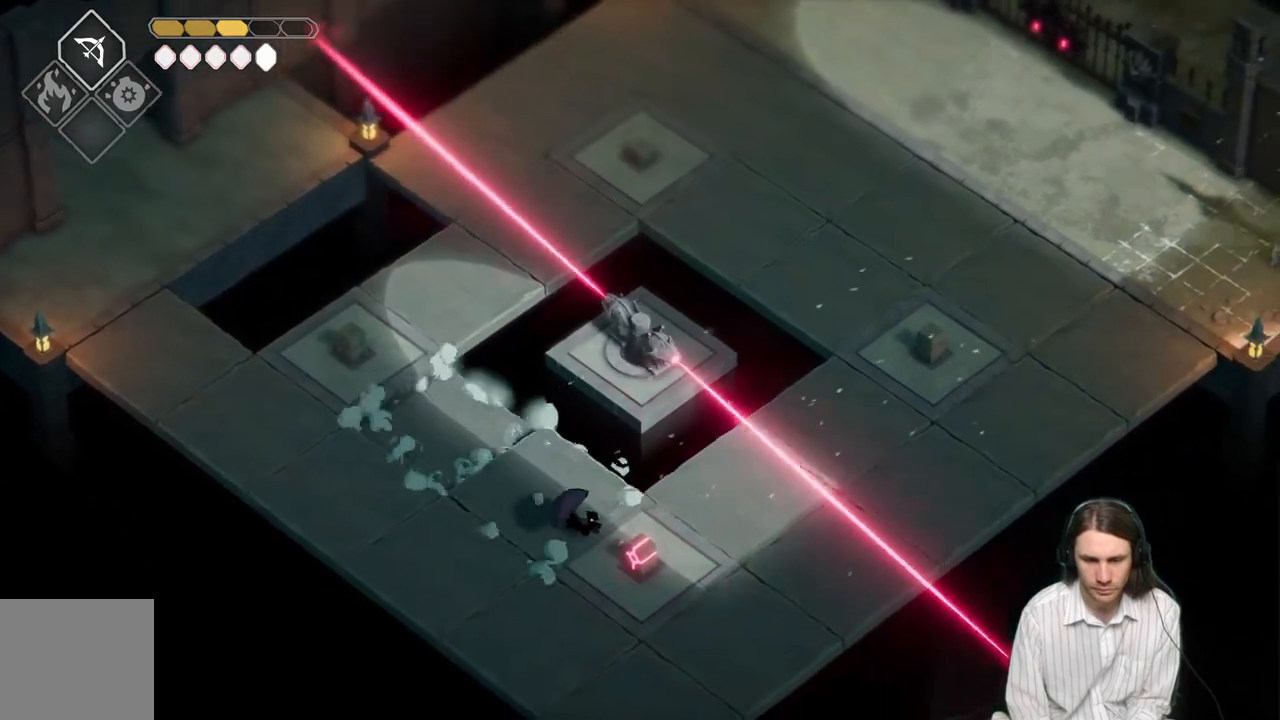
{"buttons": [], "left_stick": "up-right", "right_stick": "center", "events": [[150, "L1", "down"], [183, "left_stick", "right"], [283, "L1", "up"], [467, "left_stick", "up-right"]]}
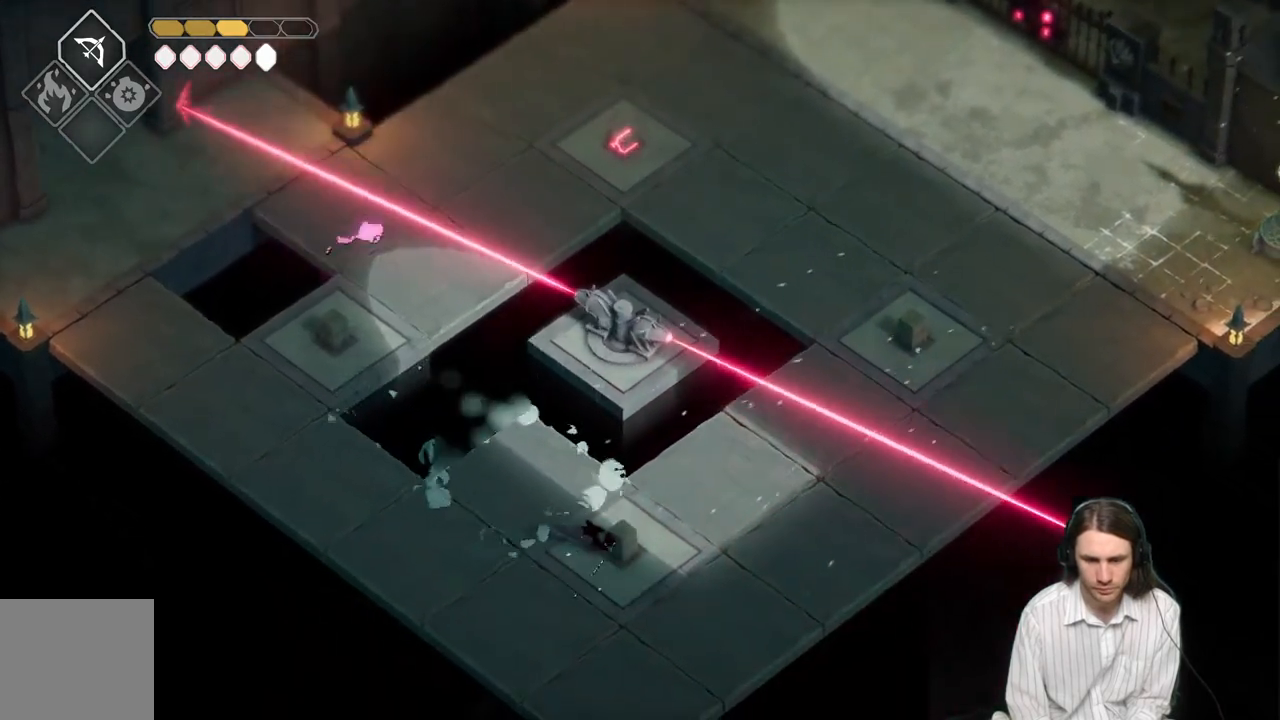
{"buttons": [], "left_stick": "up-right", "right_stick": "center", "events": [[333, "left_stick", "right"], [500, "left_stick", "up-right"]]}
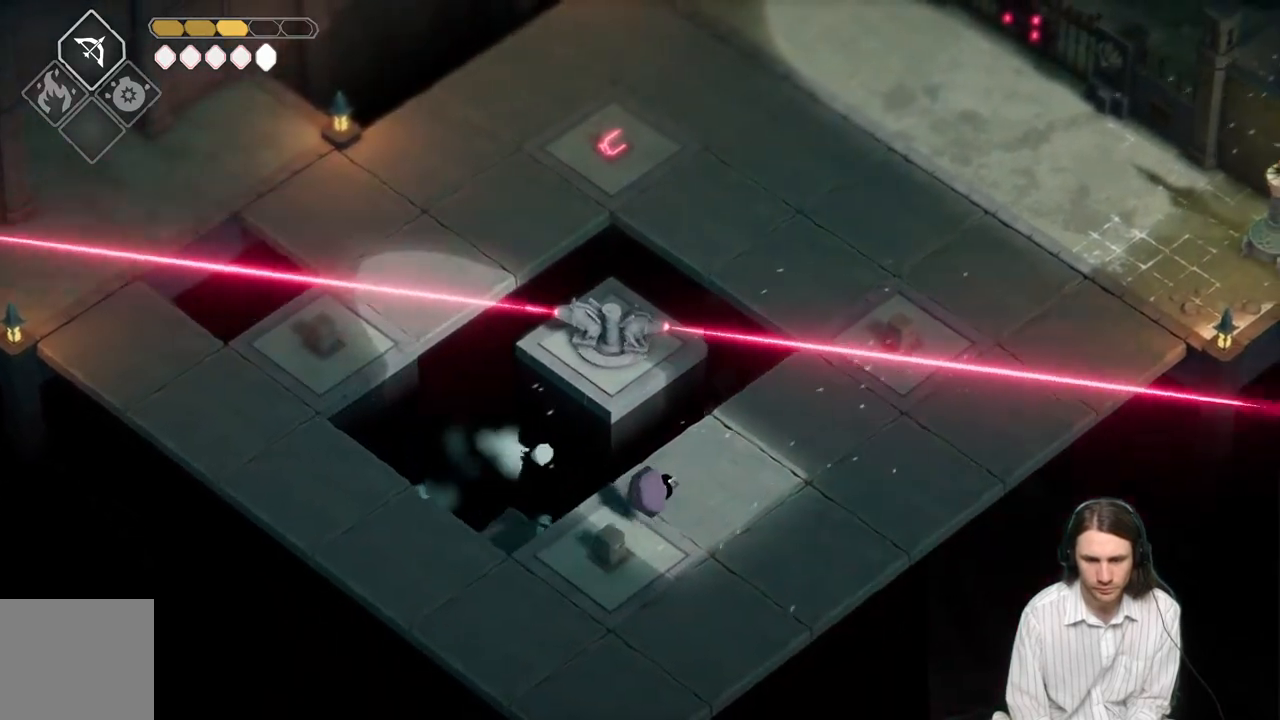
{"buttons": [], "left_stick": "up-right", "right_stick": "center", "events": []}
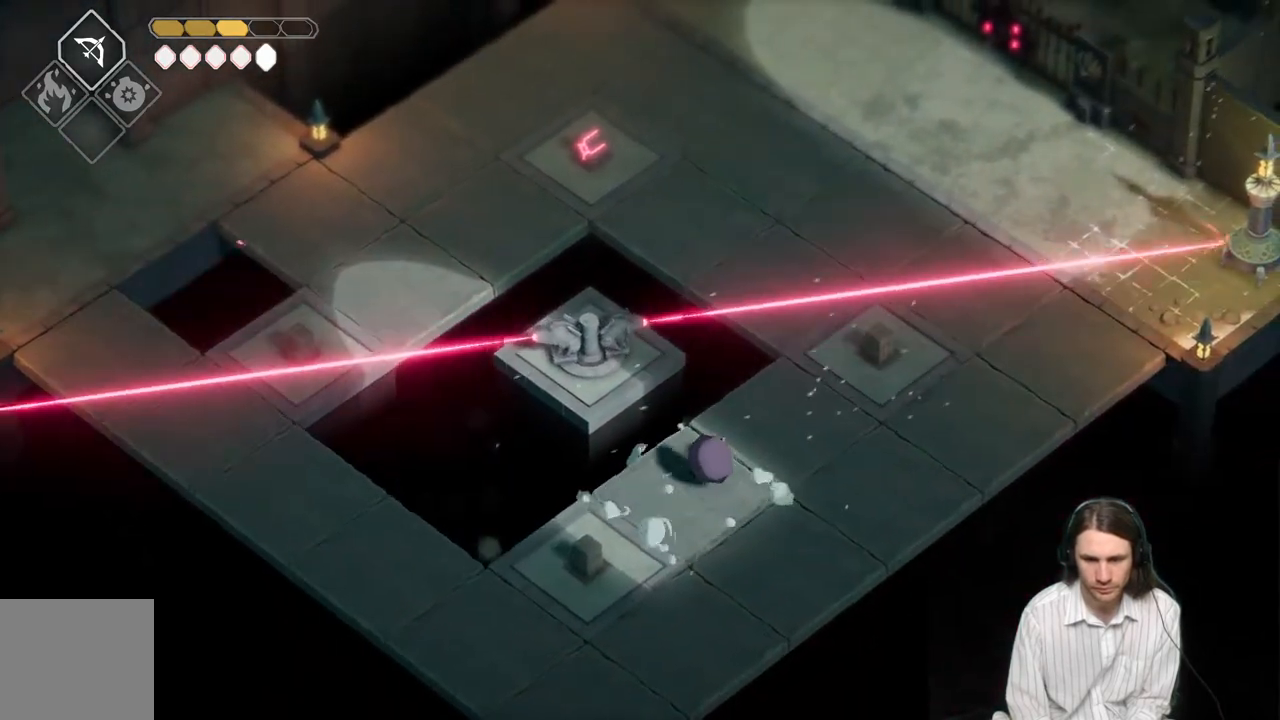
{"buttons": [], "left_stick": "up-right", "right_stick": "center", "events": []}
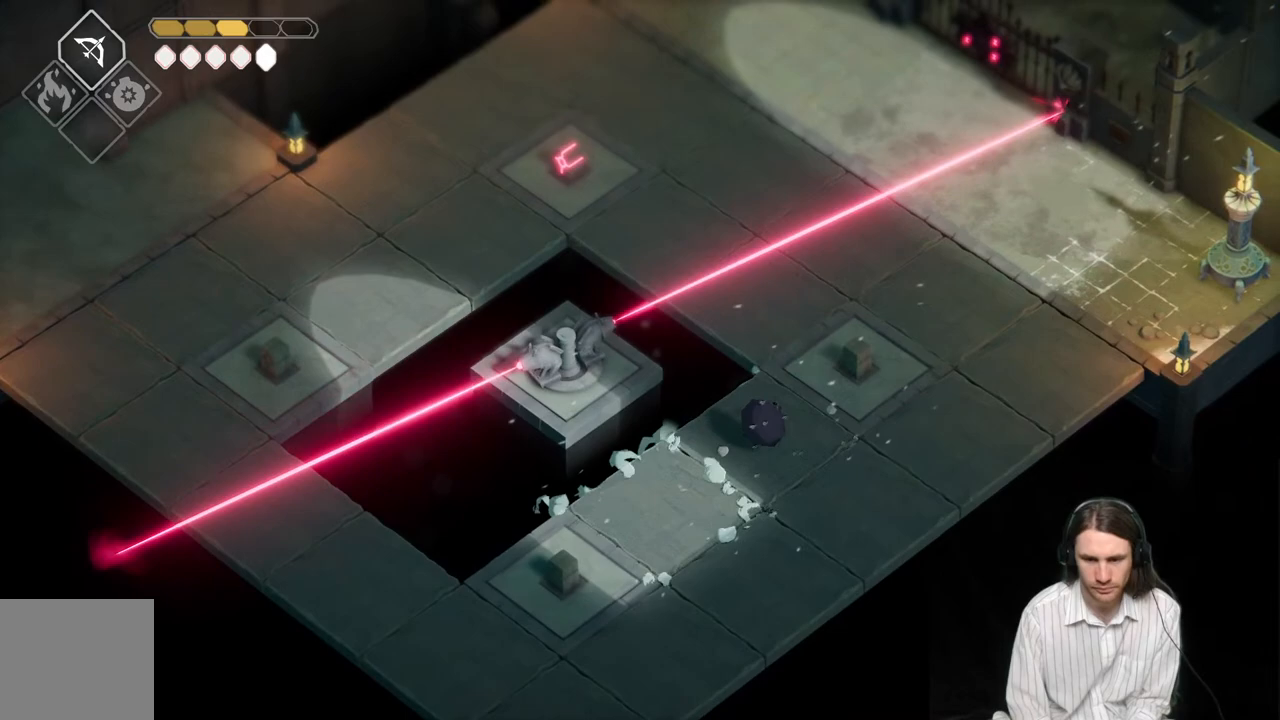
{"buttons": [], "left_stick": "up", "right_stick": "center", "events": [[367, "left_stick", "up"]]}
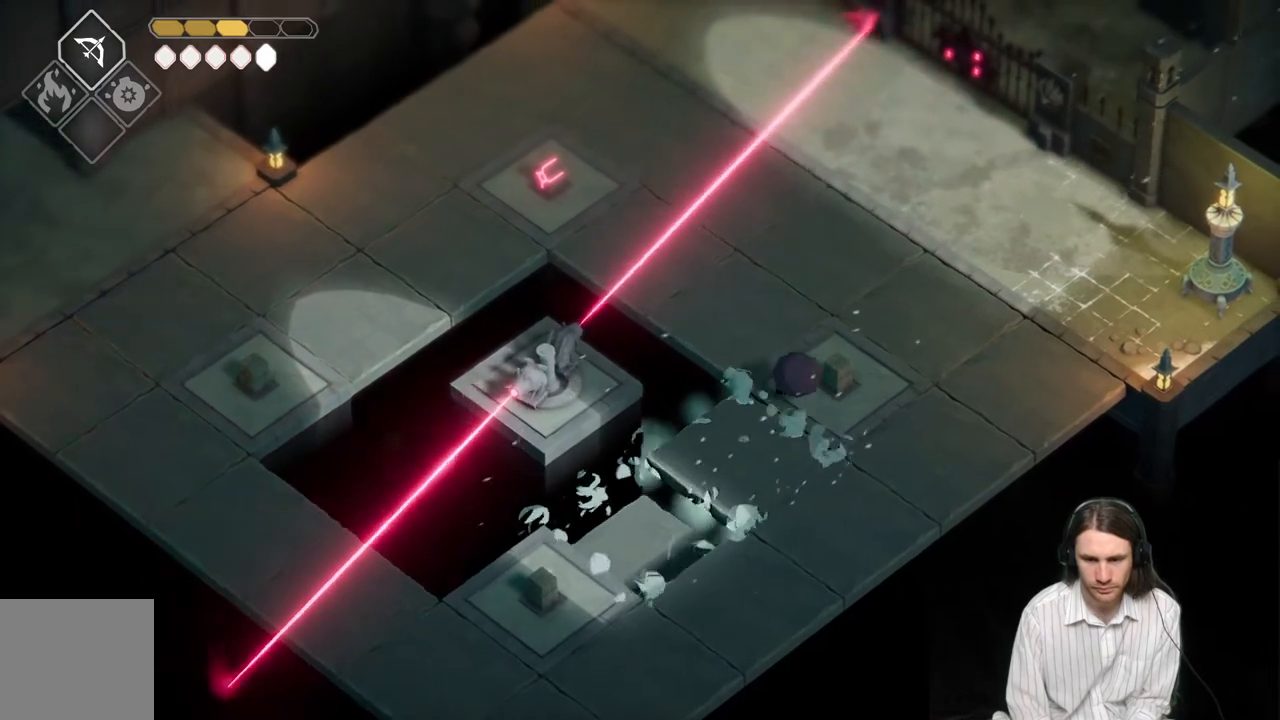
{"buttons": [], "left_stick": "up-left", "right_stick": "center", "events": [[17, "left_stick", "up-left"]]}
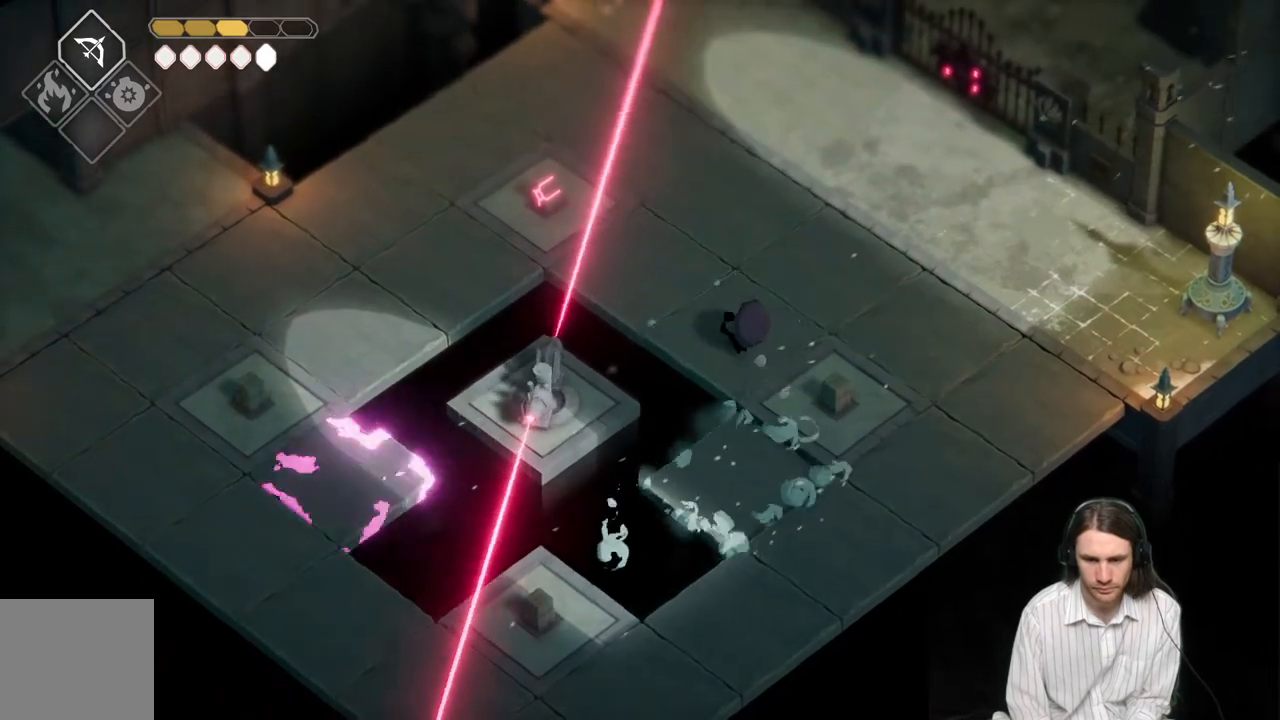
{"buttons": [], "left_stick": "up-left", "right_stick": "center", "events": []}
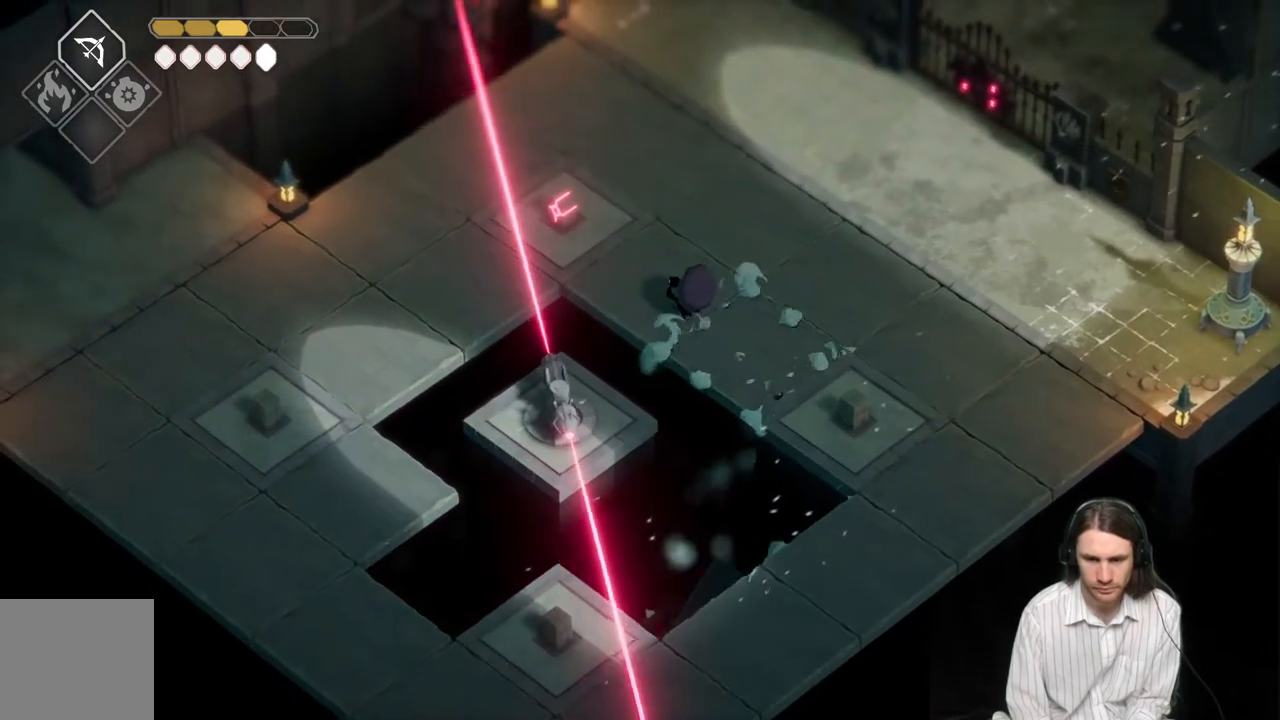
{"buttons": [], "left_stick": "up-left", "right_stick": "center", "events": []}
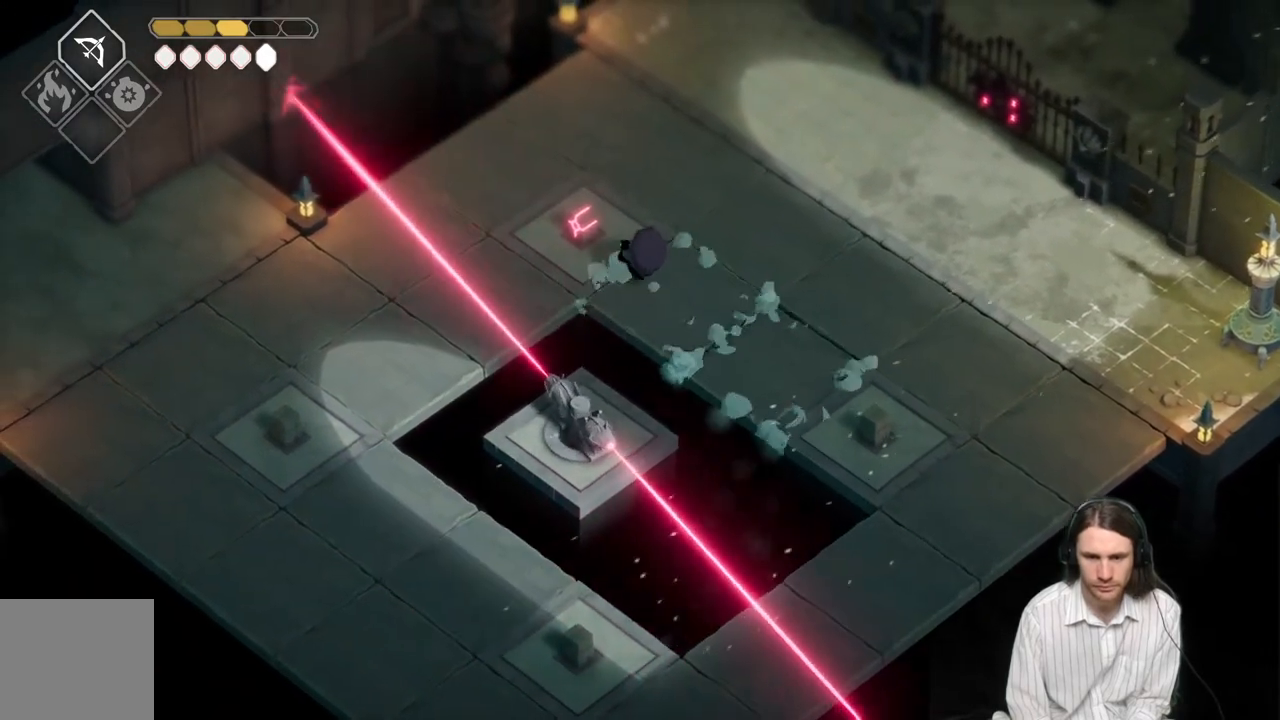
{"buttons": [], "left_stick": "center", "right_stick": "center", "events": [[183, "L1", "down"], [300, "L1", "up"], [483, "left_stick", "center"]]}
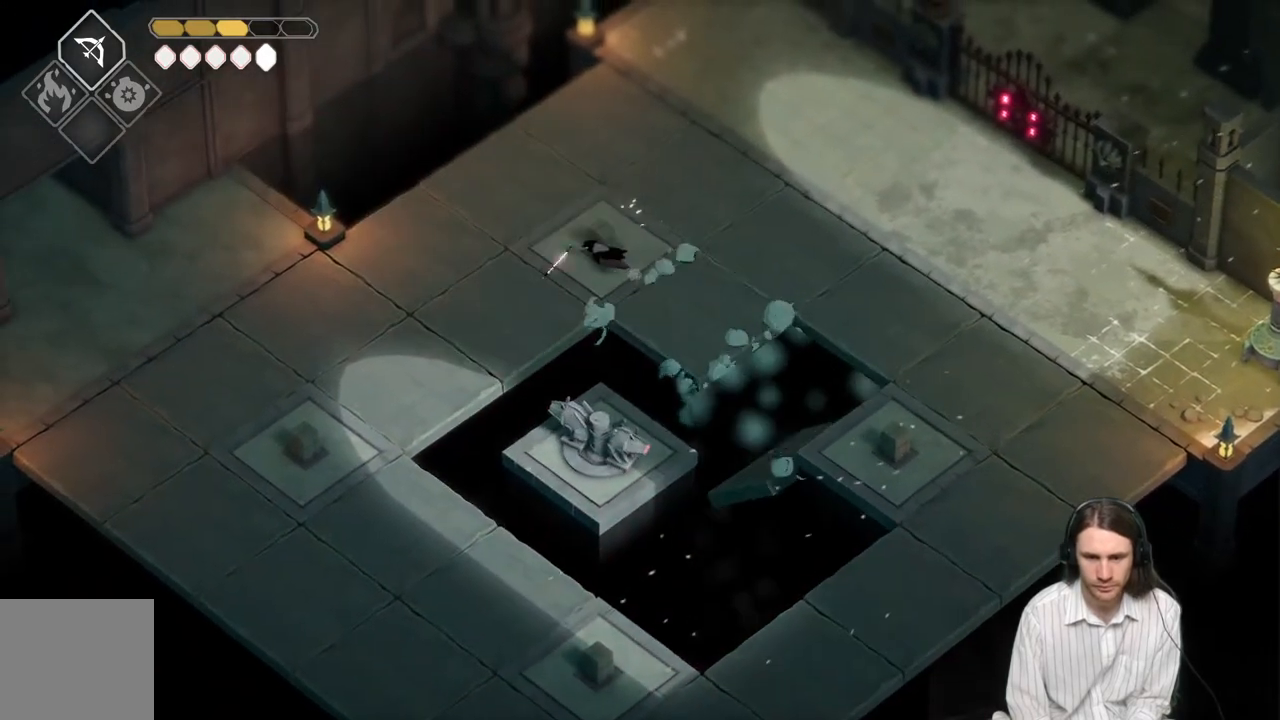
{"buttons": [], "left_stick": "center", "right_stick": "center", "events": []}
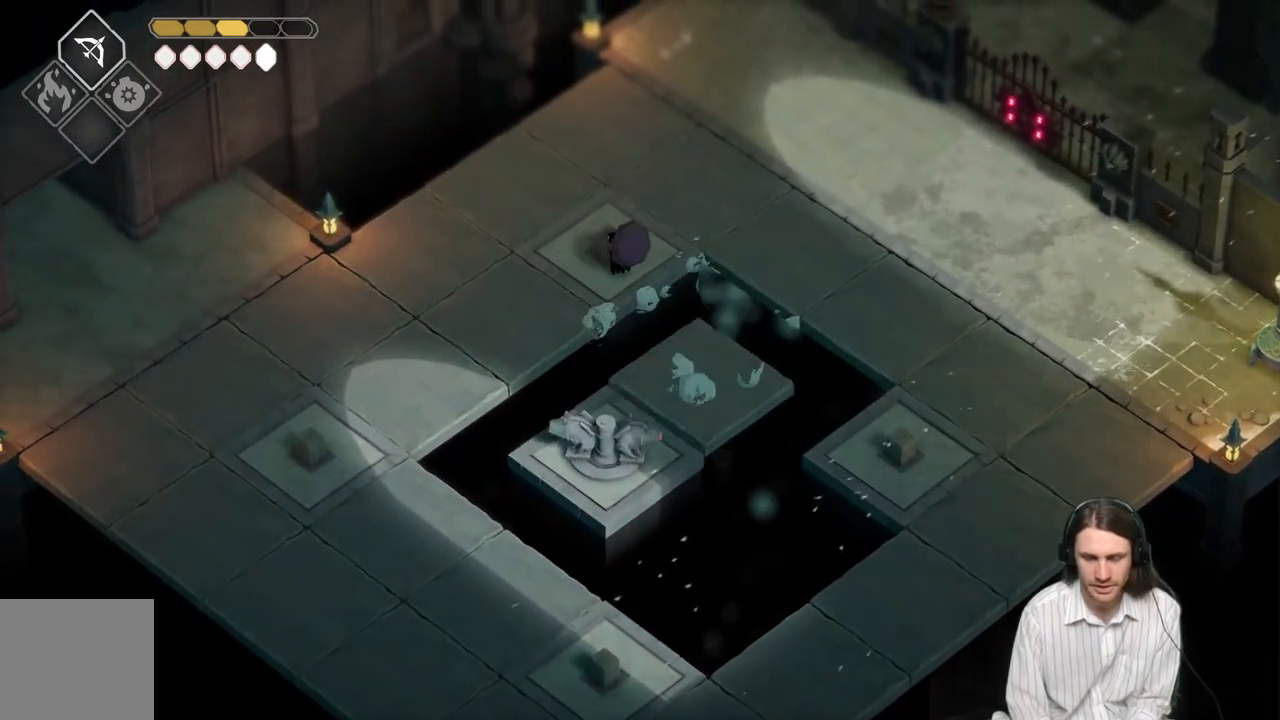
{"buttons": [], "left_stick": "up-right", "right_stick": "center", "events": [[450, "left_stick", "up-right"]]}
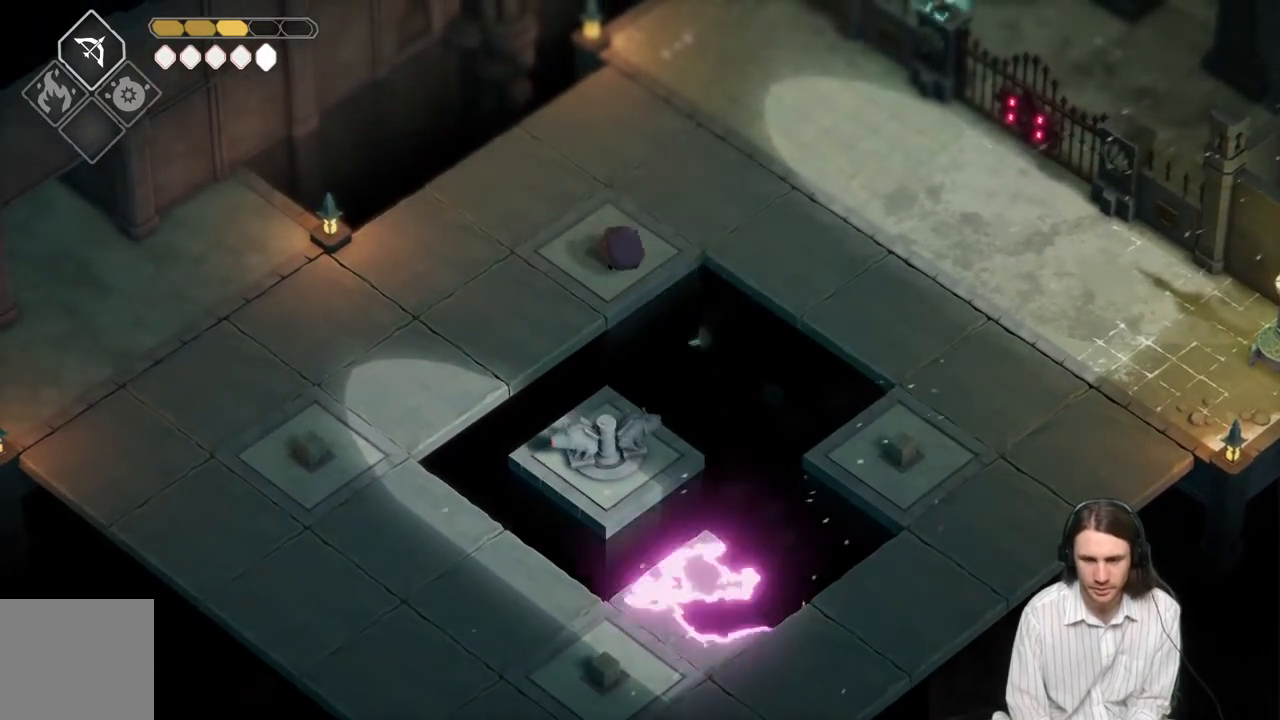
{"buttons": [], "left_stick": "up-right", "right_stick": "center", "events": []}